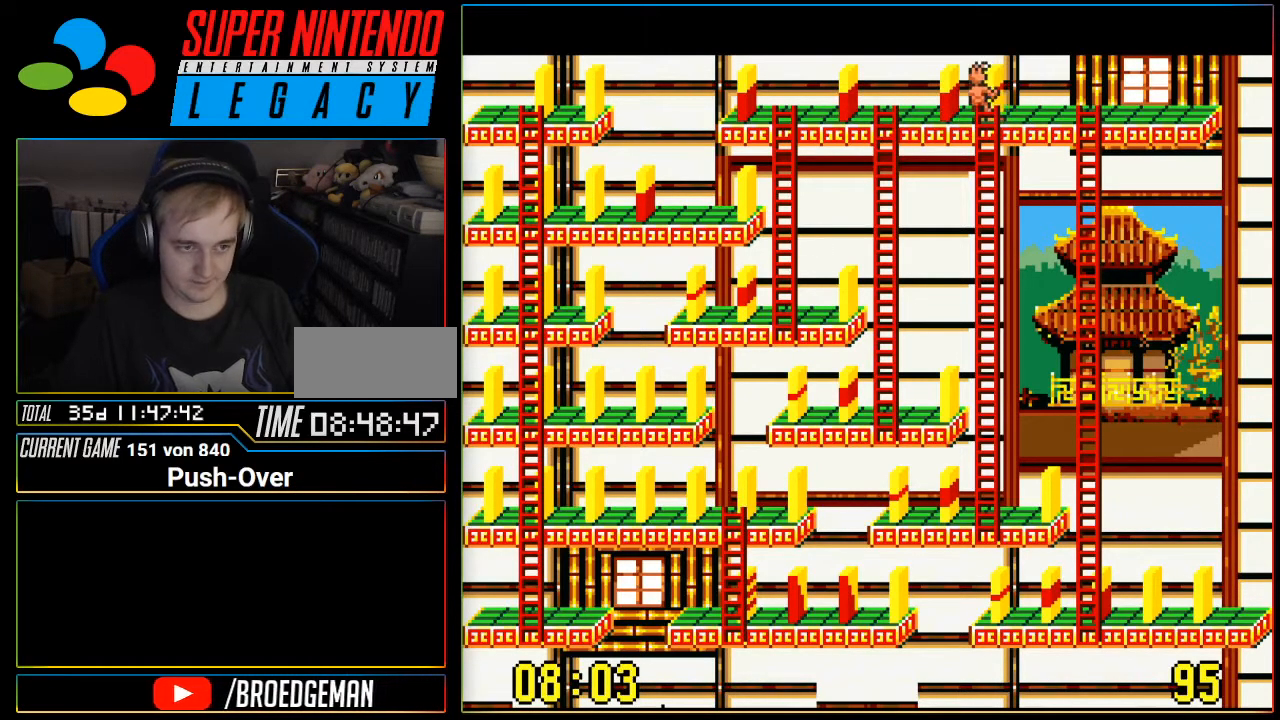
Gameplay with a controller (Nintendo layout); each line is a JSON object with the inputs held at the frame after it. "events" lists button and stick changes between this image and that frame as [ms after this image, input, new state], when the widget could be followed in between. Not read: L3 R3.
{"buttons": ["DPAD_LEFT"], "events": [[17, "A", "up"], [217, "DPAD_LEFT", "down"]]}
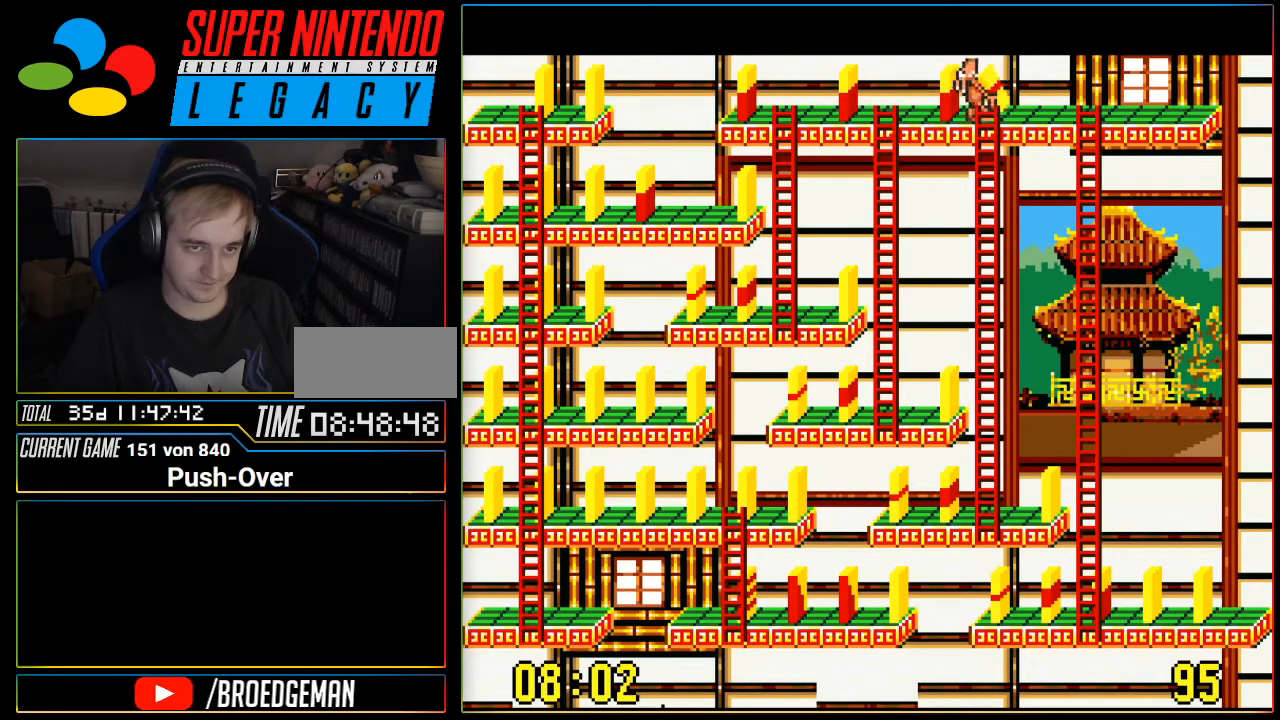
{"buttons": ["DPAD_LEFT"], "events": []}
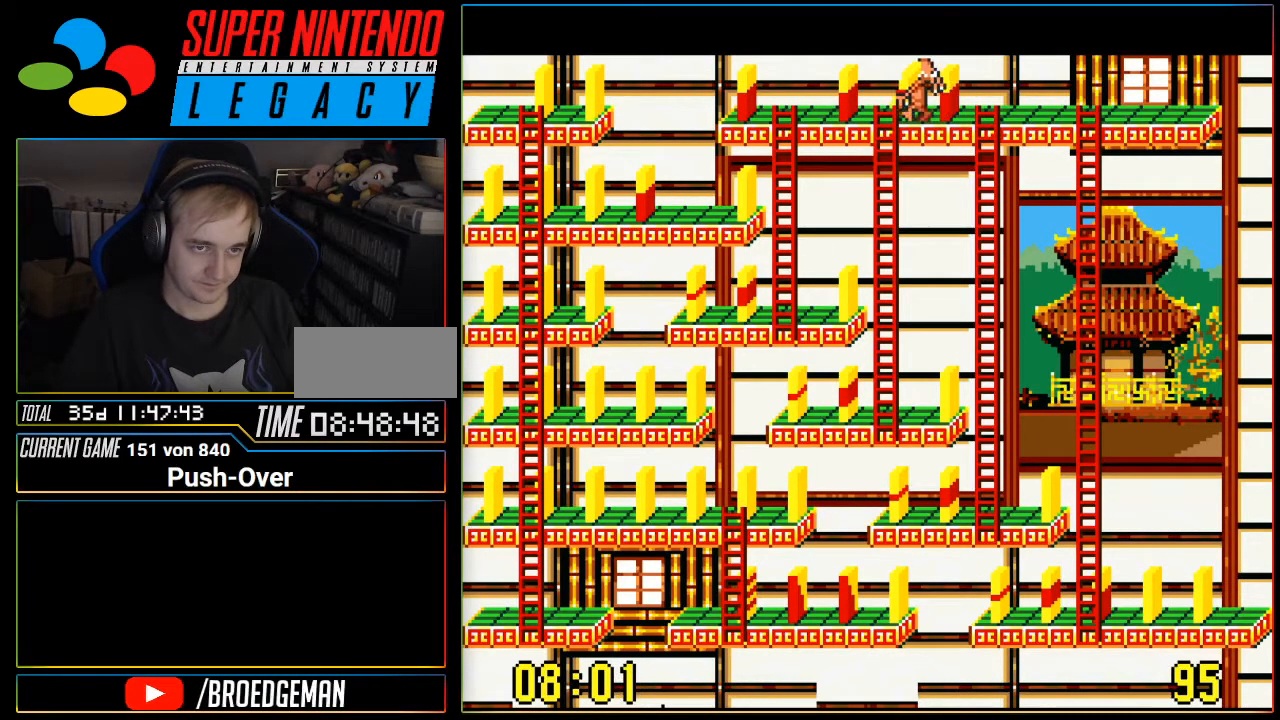
{"buttons": ["DPAD_LEFT"], "events": []}
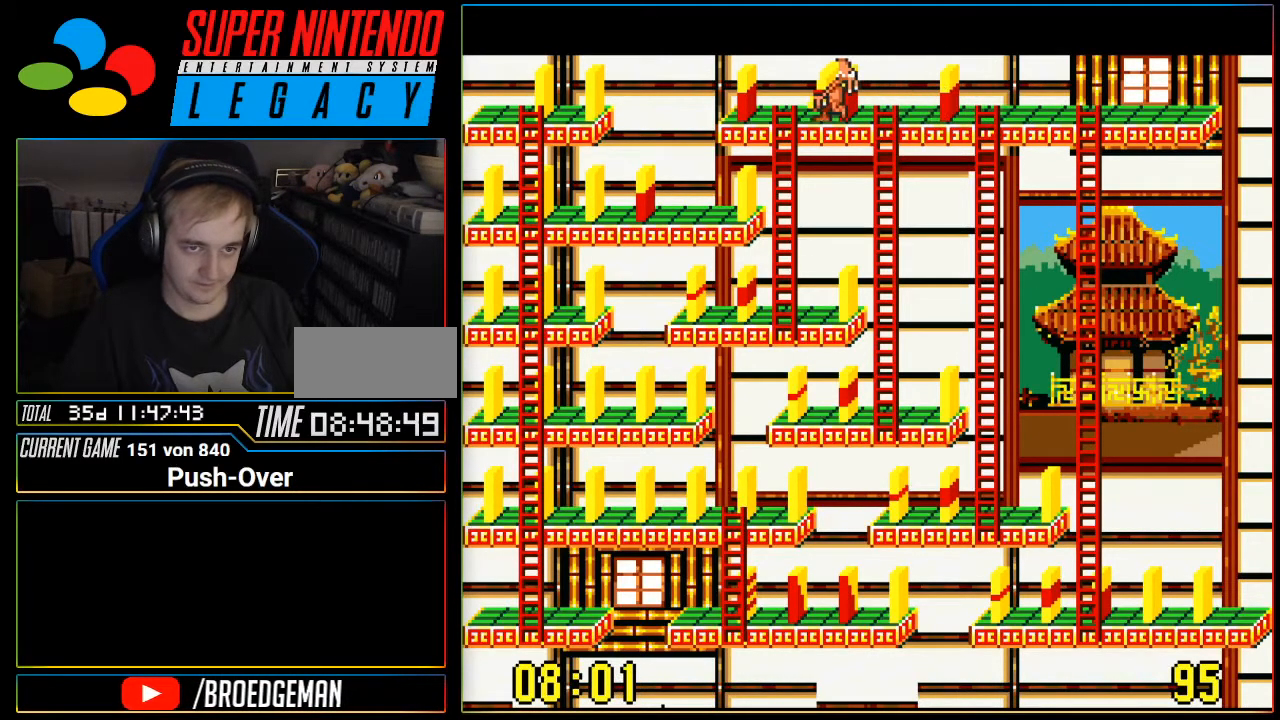
{"buttons": ["DPAD_LEFT"], "events": []}
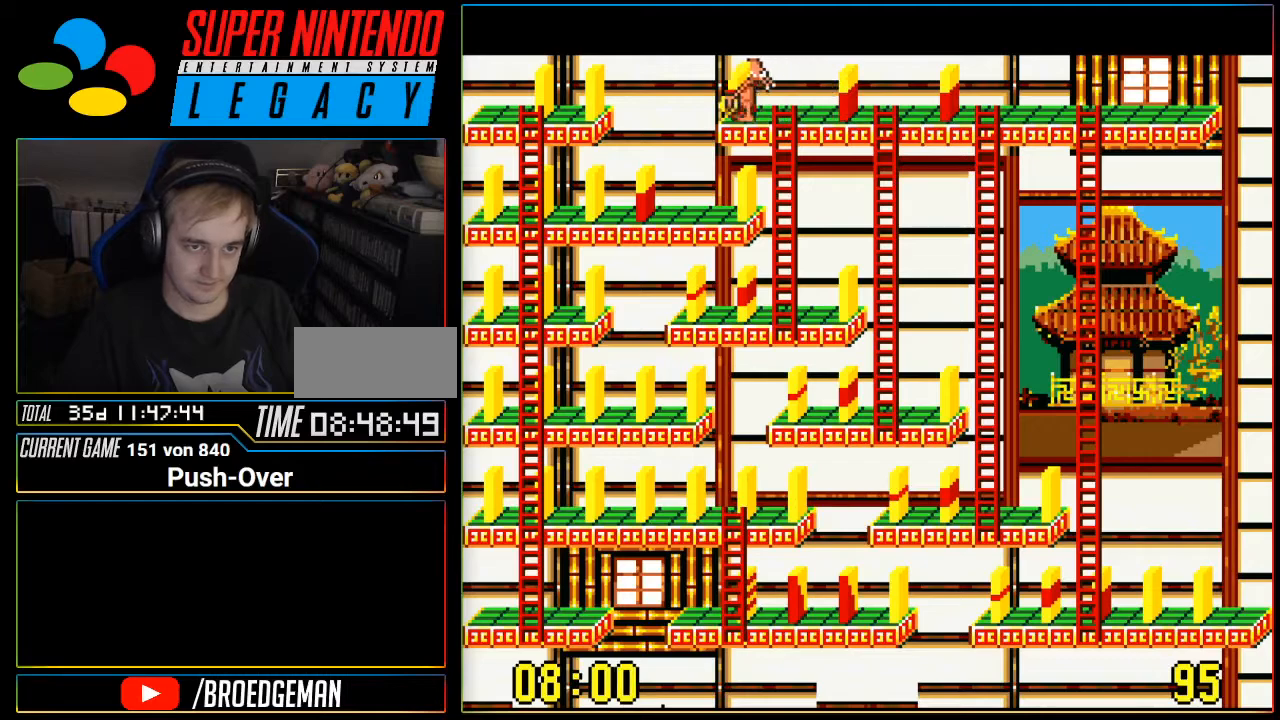
{"buttons": ["DPAD_LEFT"], "events": []}
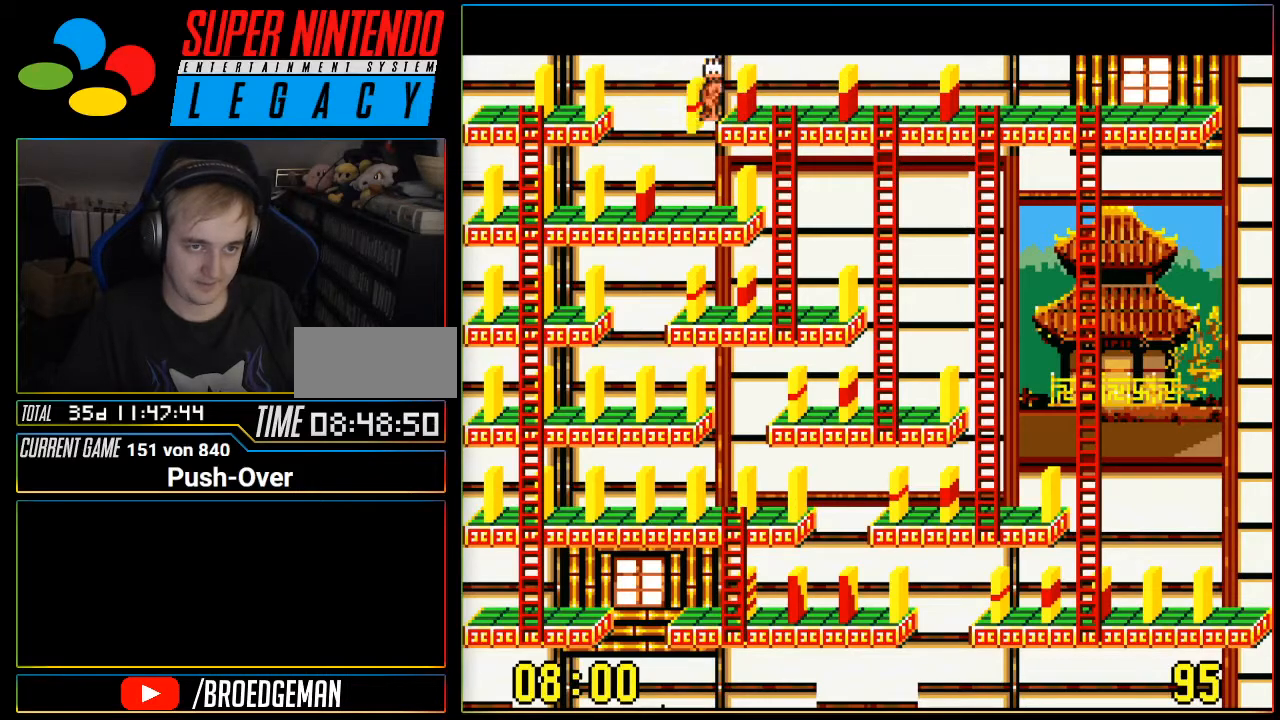
{"buttons": [], "events": [[300, "DPAD_LEFT", "up"]]}
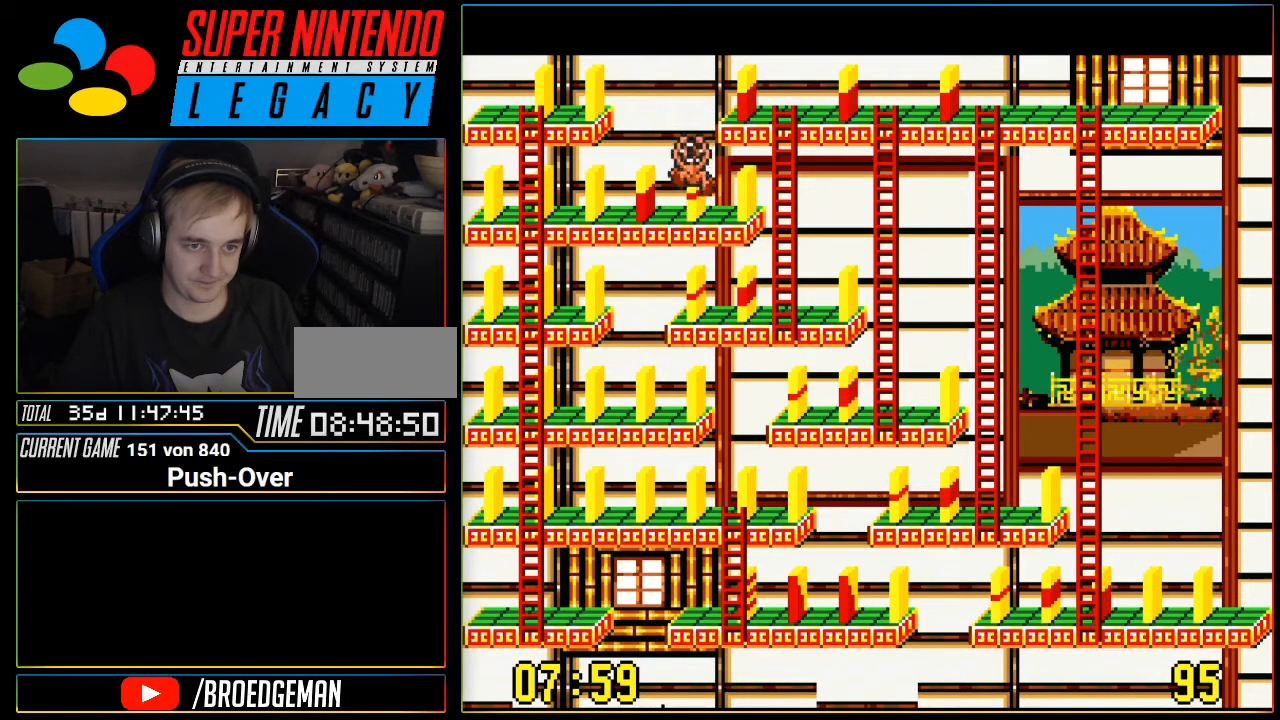
{"buttons": [], "events": [[351, "DPAD_UP", "down"], [401, "DPAD_UP", "up"]]}
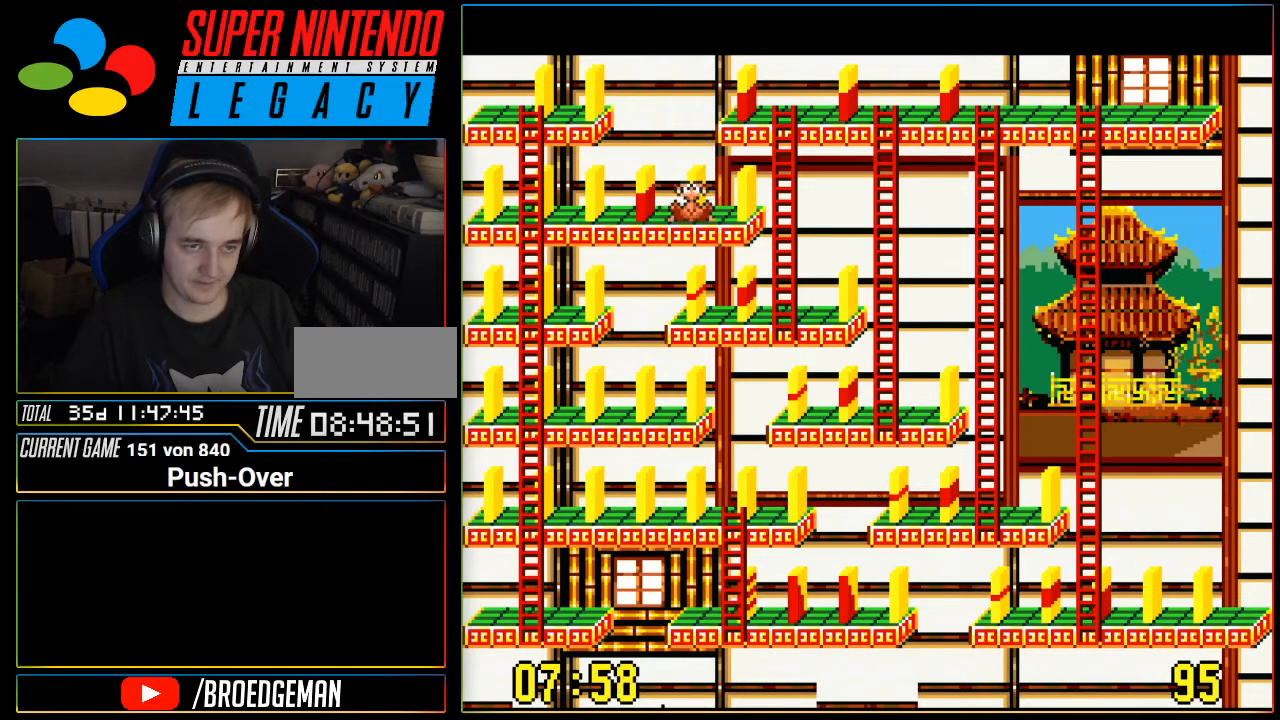
{"buttons": ["A"], "events": [[350, "A", "down"]]}
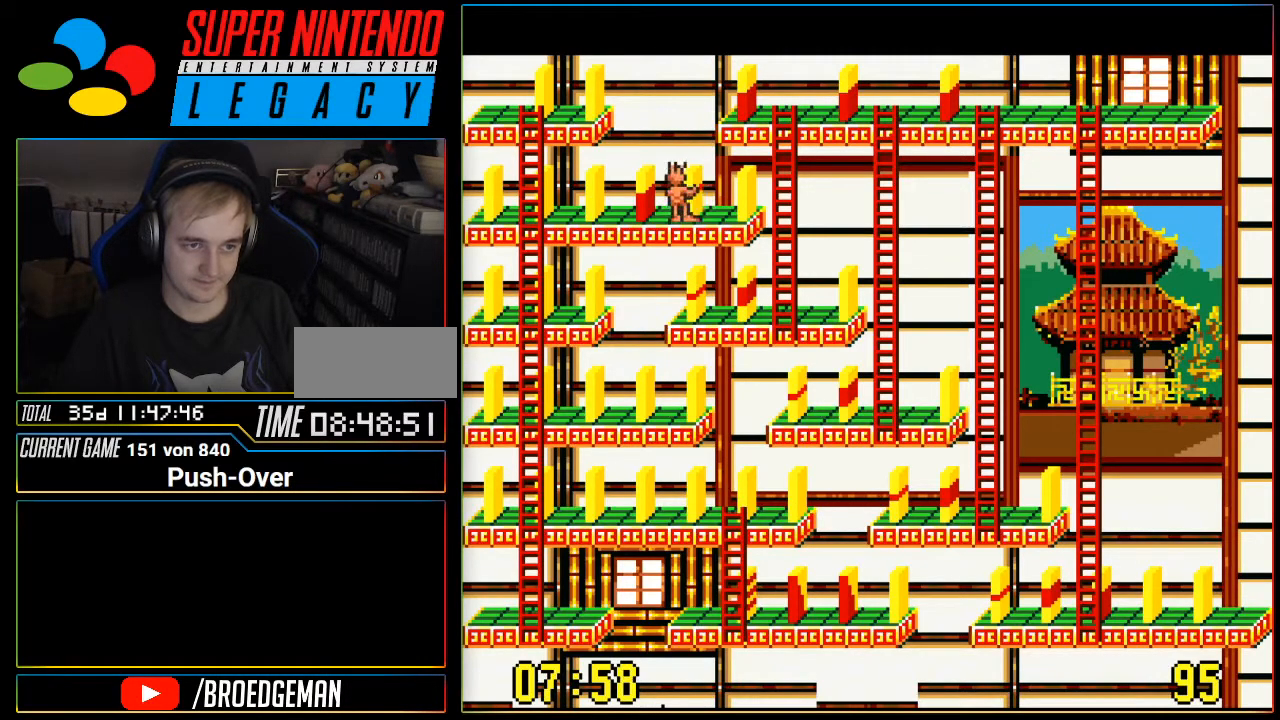
{"buttons": ["DPAD_LEFT"], "events": [[50, "A", "up"], [151, "DPAD_LEFT", "down"]]}
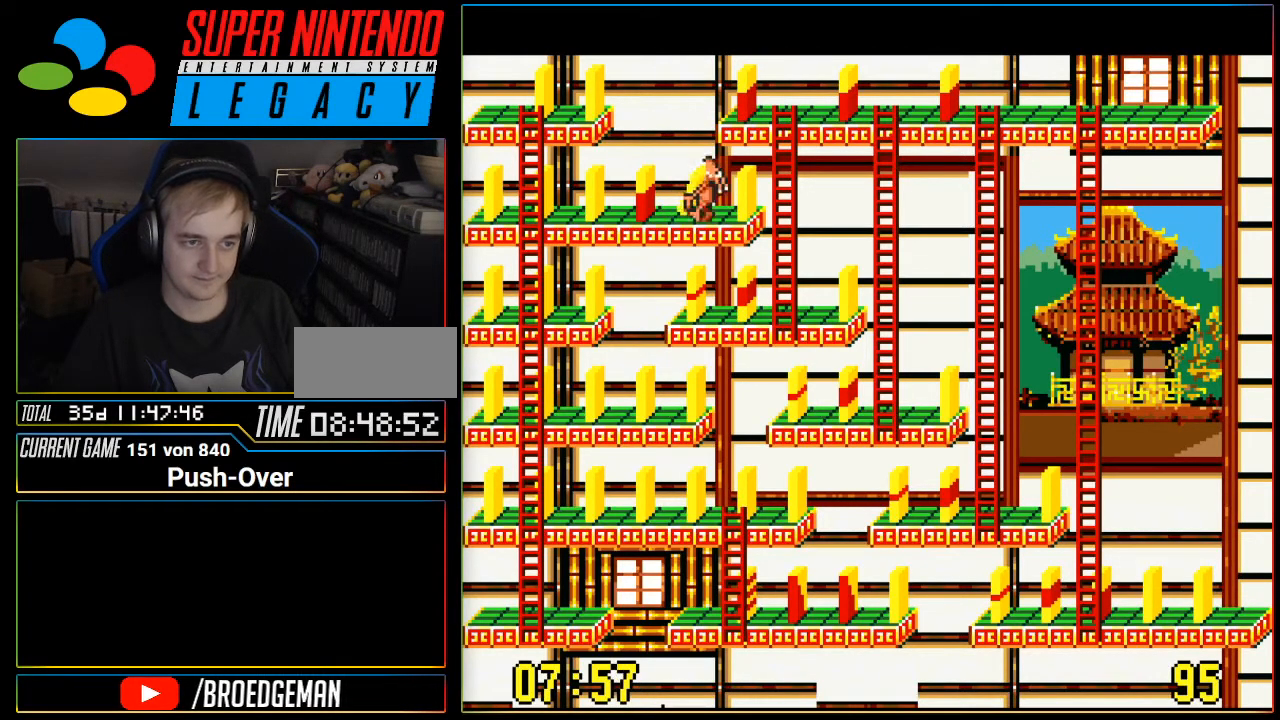
{"buttons": ["DPAD_LEFT"], "events": []}
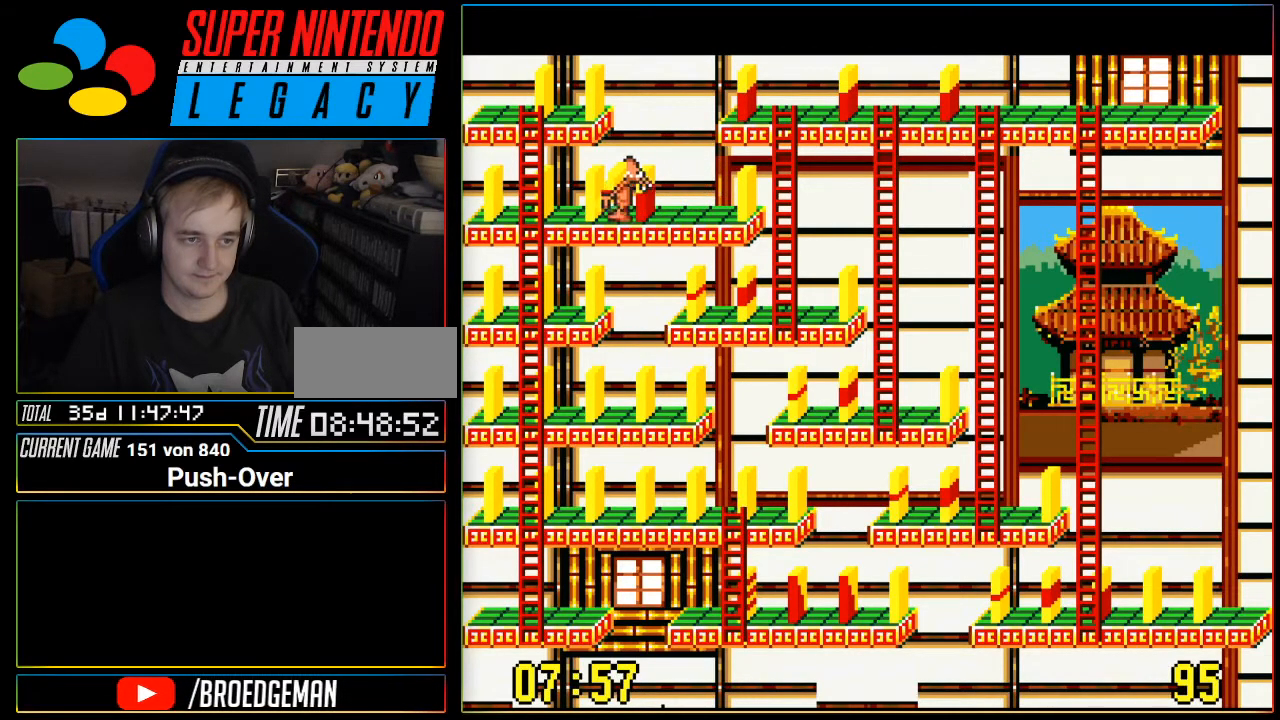
{"buttons": ["DPAD_DOWN"], "events": [[384, "DPAD_DOWN", "down"], [384, "DPAD_LEFT", "up"]]}
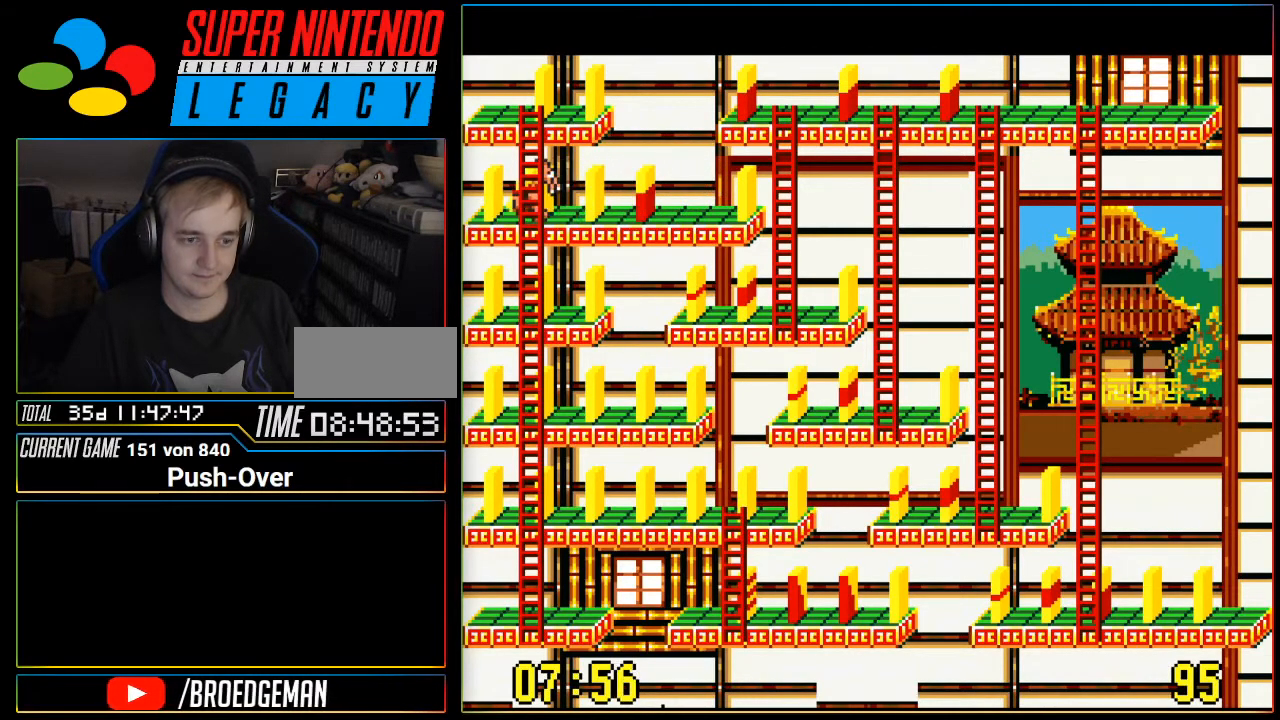
{"buttons": ["DPAD_DOWN"], "events": []}
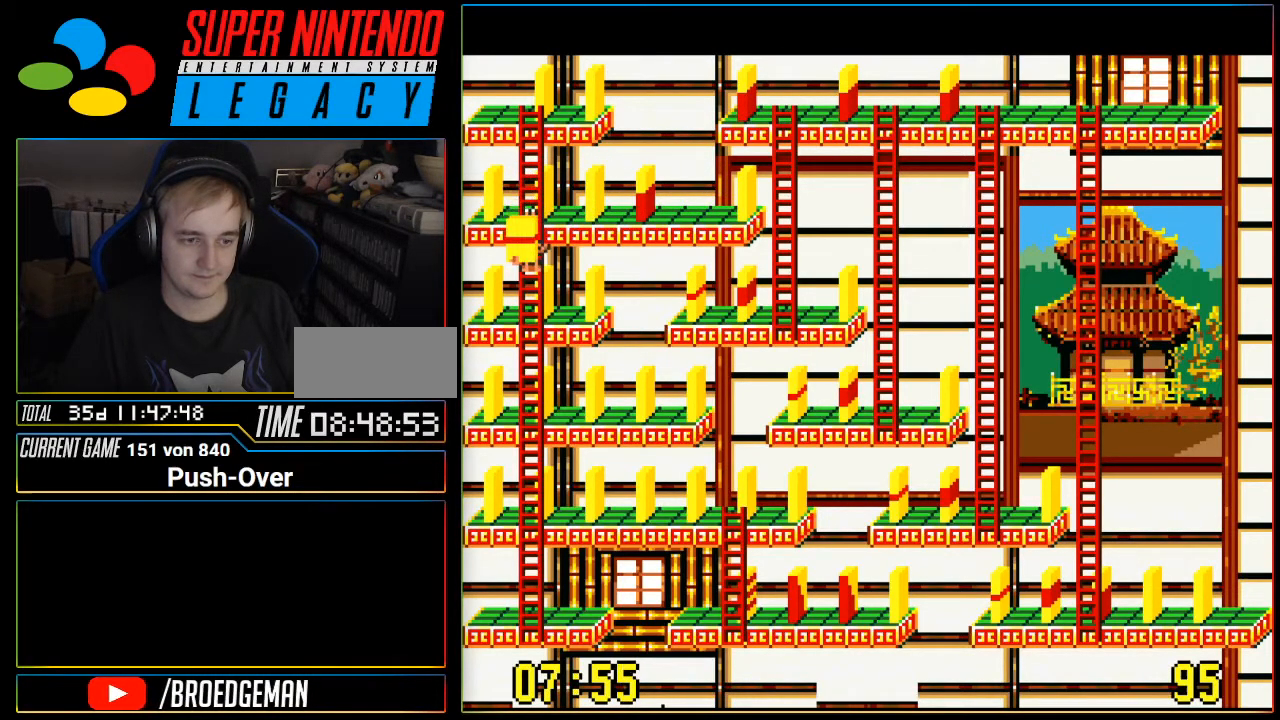
{"buttons": ["DPAD_DOWN"], "events": []}
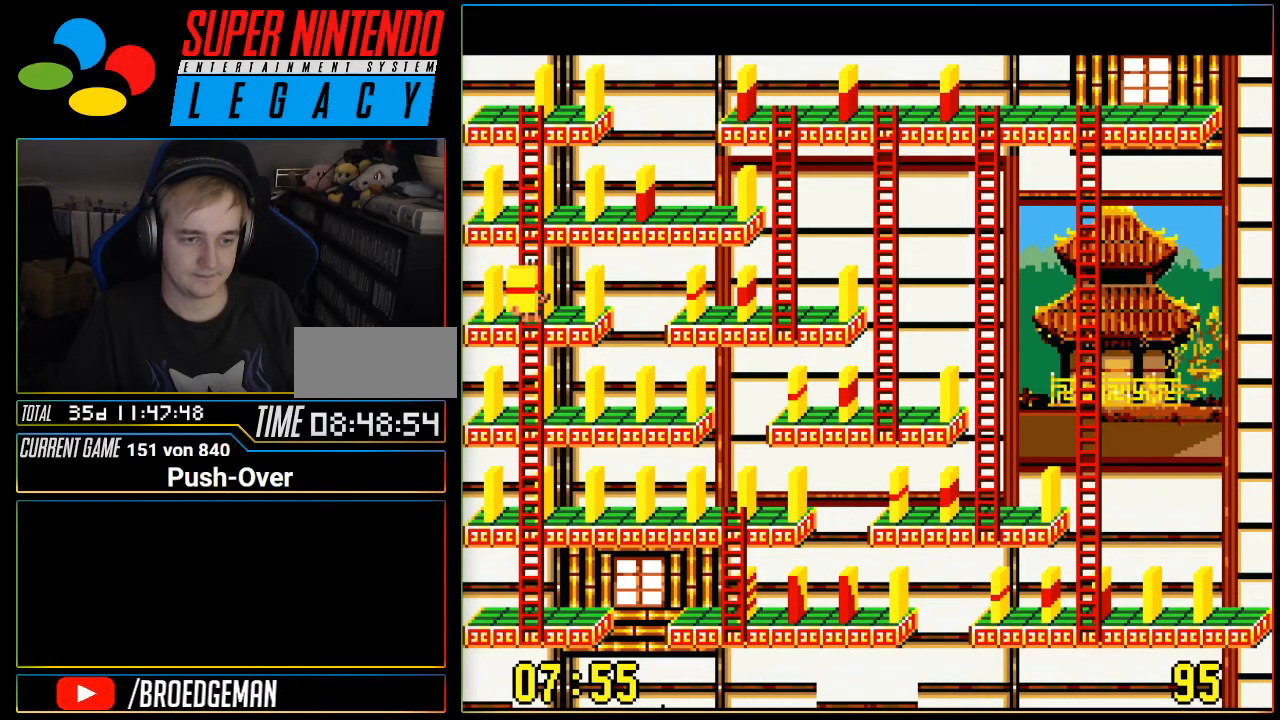
{"buttons": ["DPAD_DOWN"], "events": []}
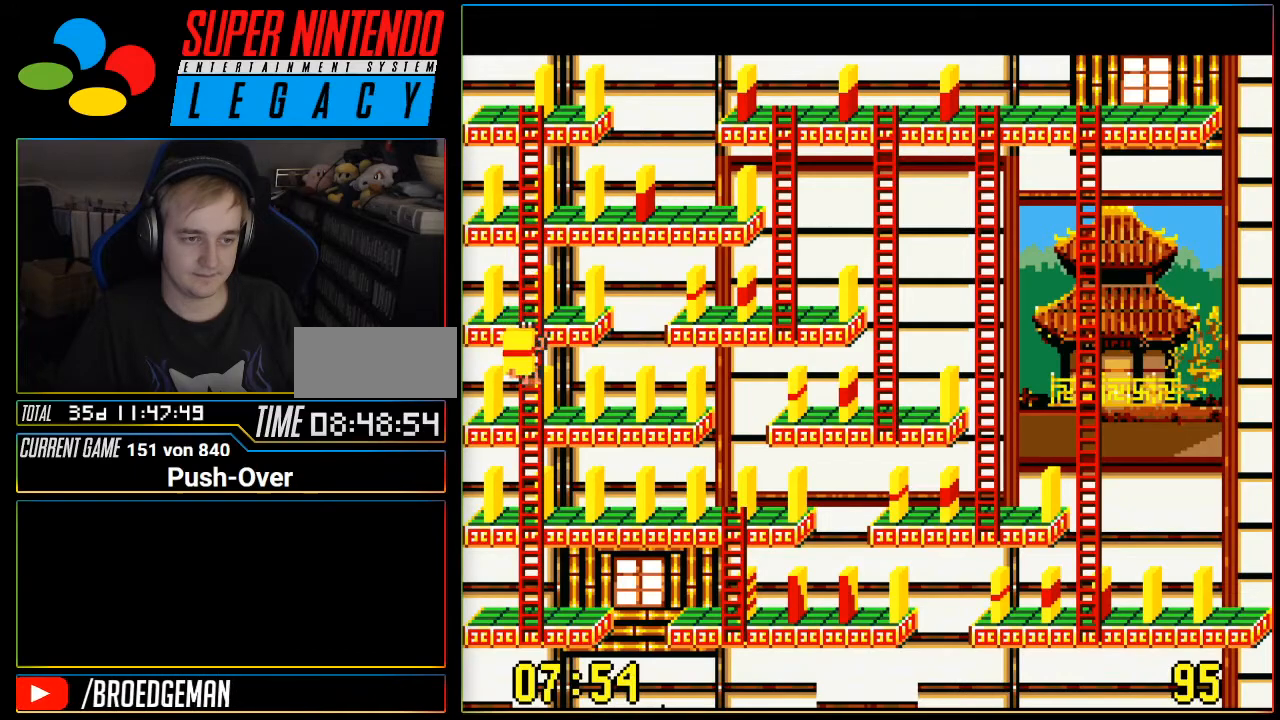
{"buttons": ["DPAD_DOWN"], "events": []}
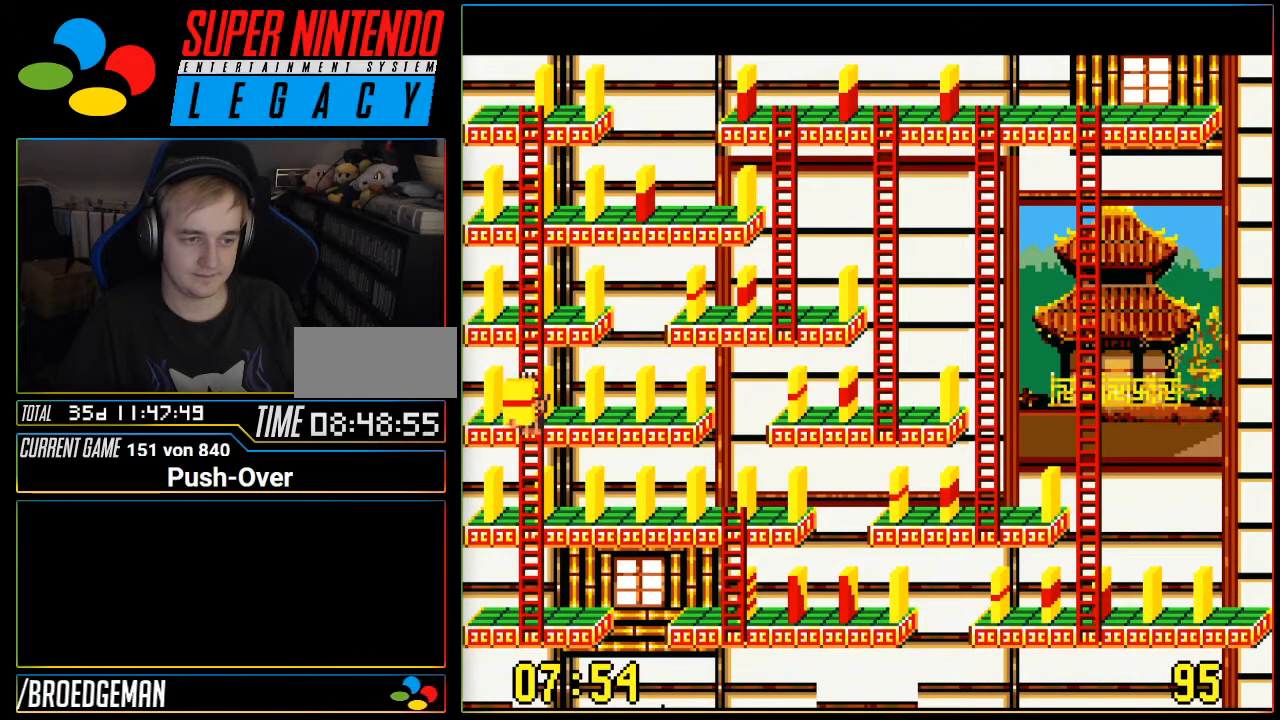
{"buttons": ["DPAD_RIGHT"], "events": [[450, "DPAD_DOWN", "up"], [450, "DPAD_RIGHT", "down"]]}
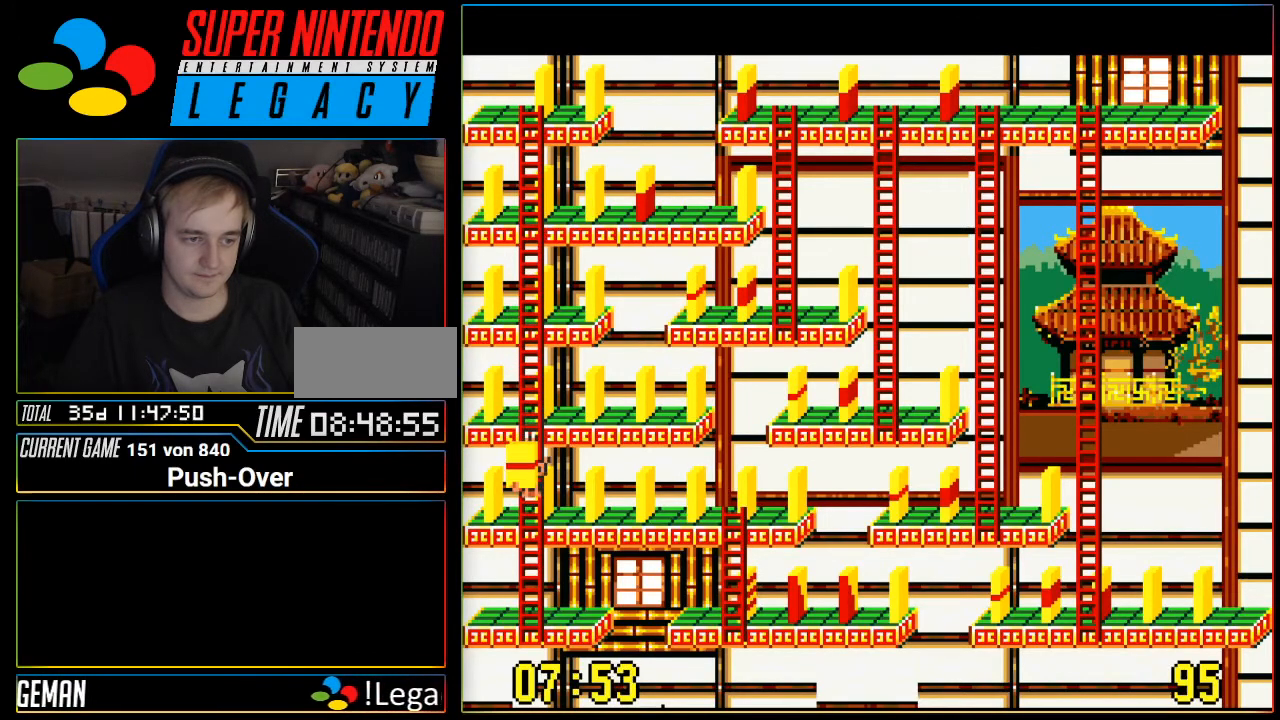
{"buttons": ["DPAD_RIGHT"], "events": [[34, "DPAD_RIGHT", "up"], [84, "DPAD_RIGHT", "down"]]}
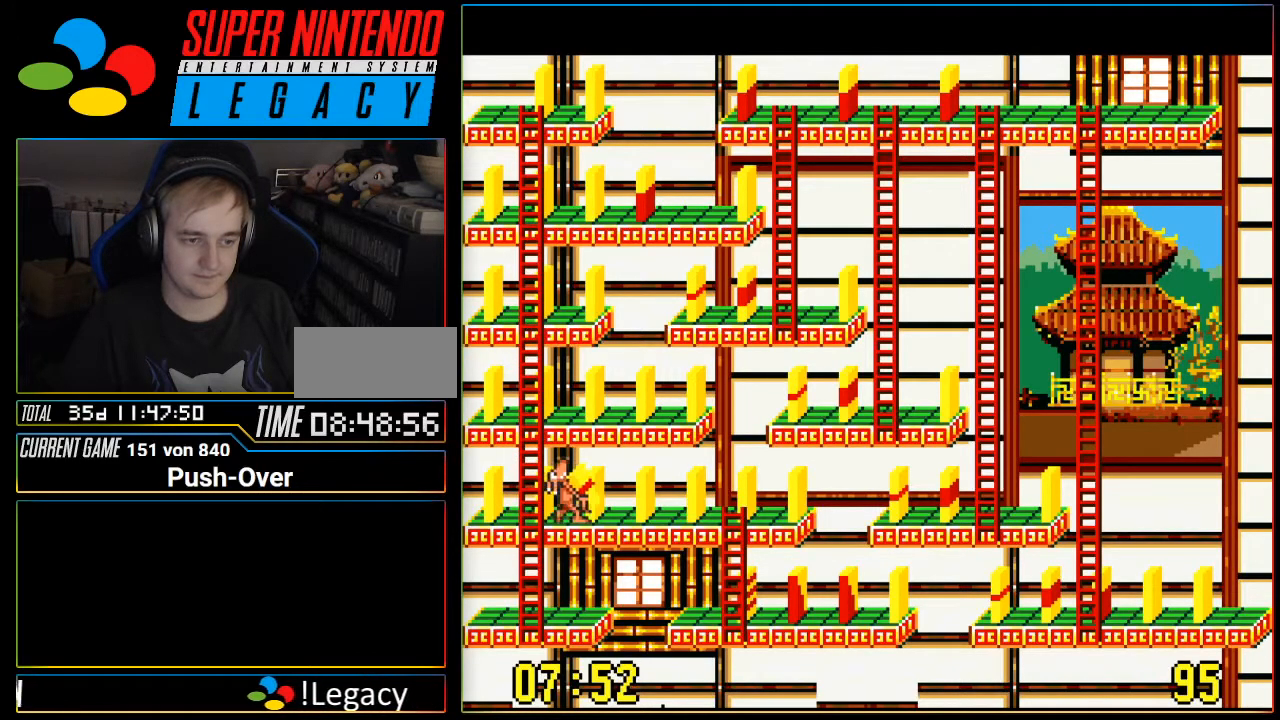
{"buttons": ["DPAD_RIGHT"], "events": []}
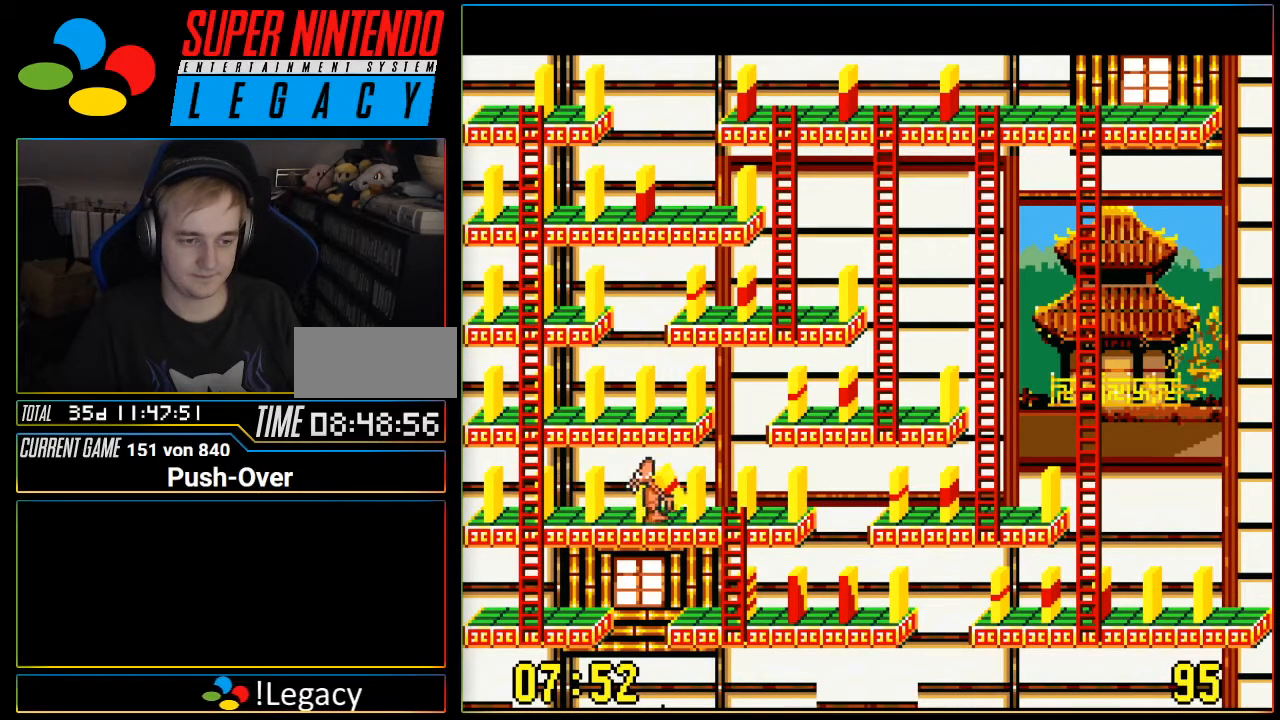
{"buttons": ["DPAD_DOWN"], "events": [[334, "DPAD_RIGHT", "up"], [351, "DPAD_DOWN", "down"]]}
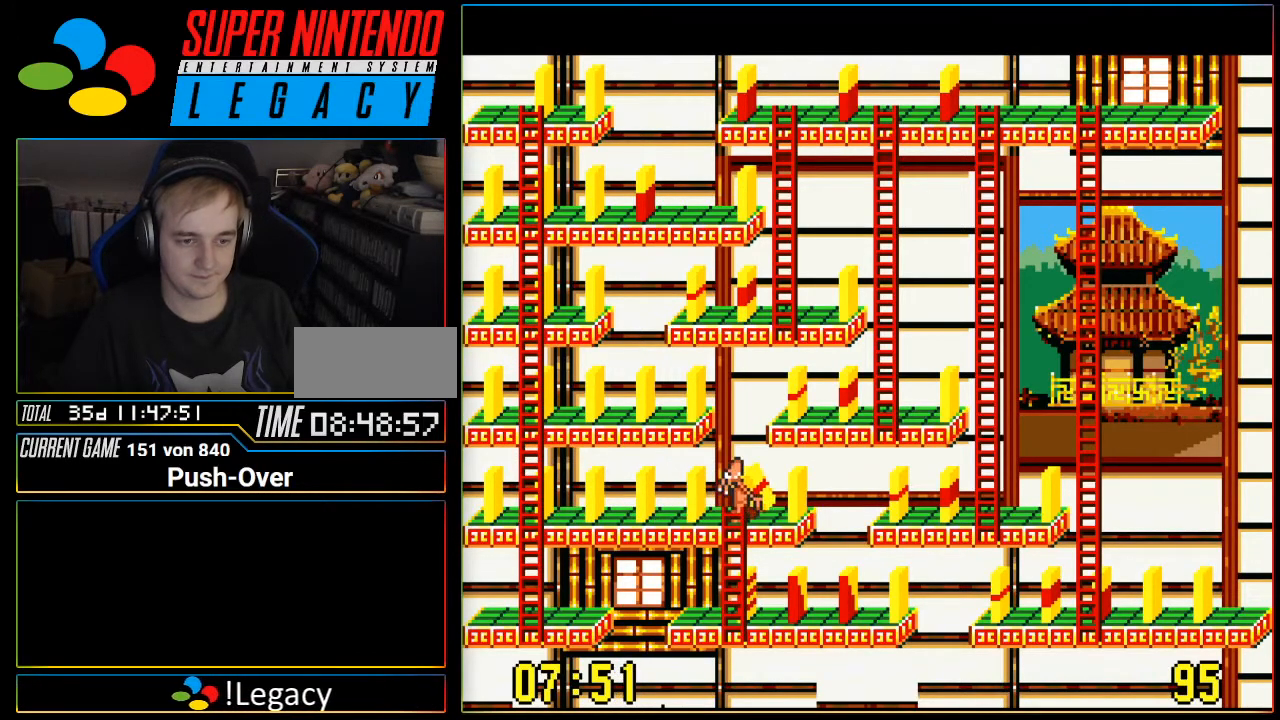
{"buttons": ["DPAD_DOWN"], "events": []}
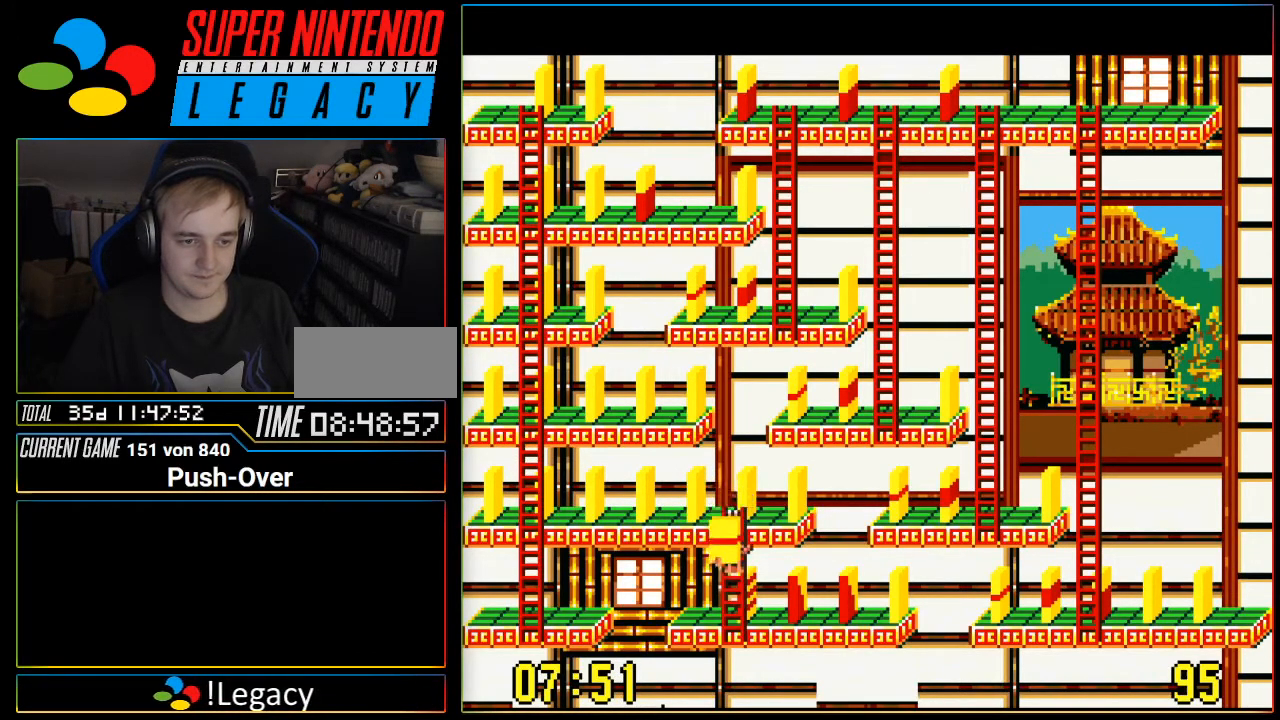
{"buttons": ["DPAD_LEFT"], "events": [[334, "DPAD_DOWN", "up"], [484, "DPAD_LEFT", "down"]]}
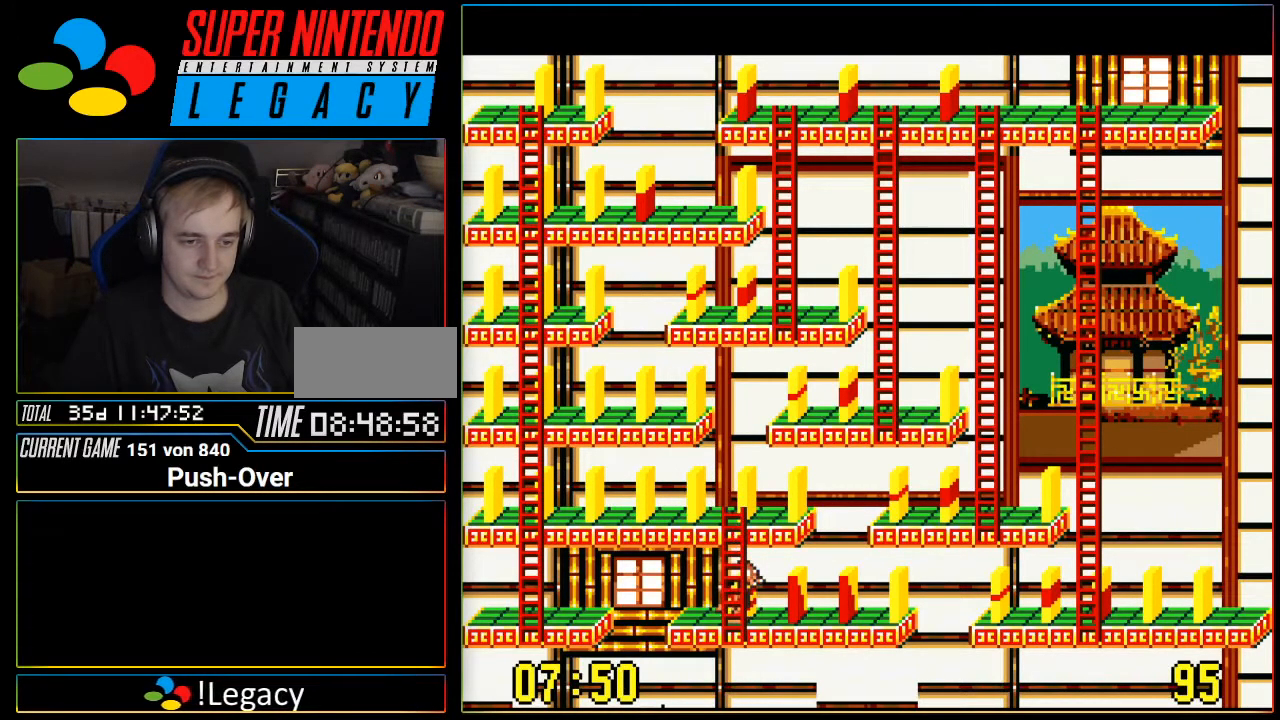
{"buttons": ["A"], "events": [[33, "DPAD_LEFT", "up"], [334, "A", "down"]]}
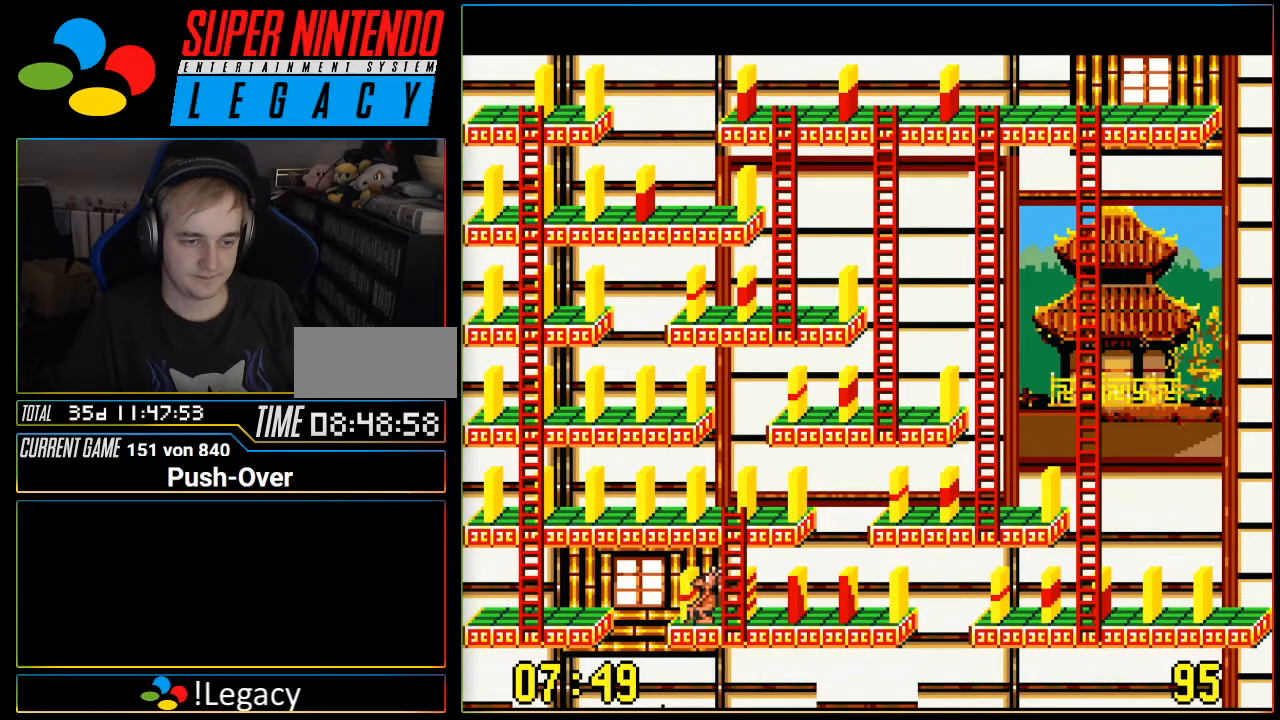
{"buttons": [], "events": [[84, "A", "up"]]}
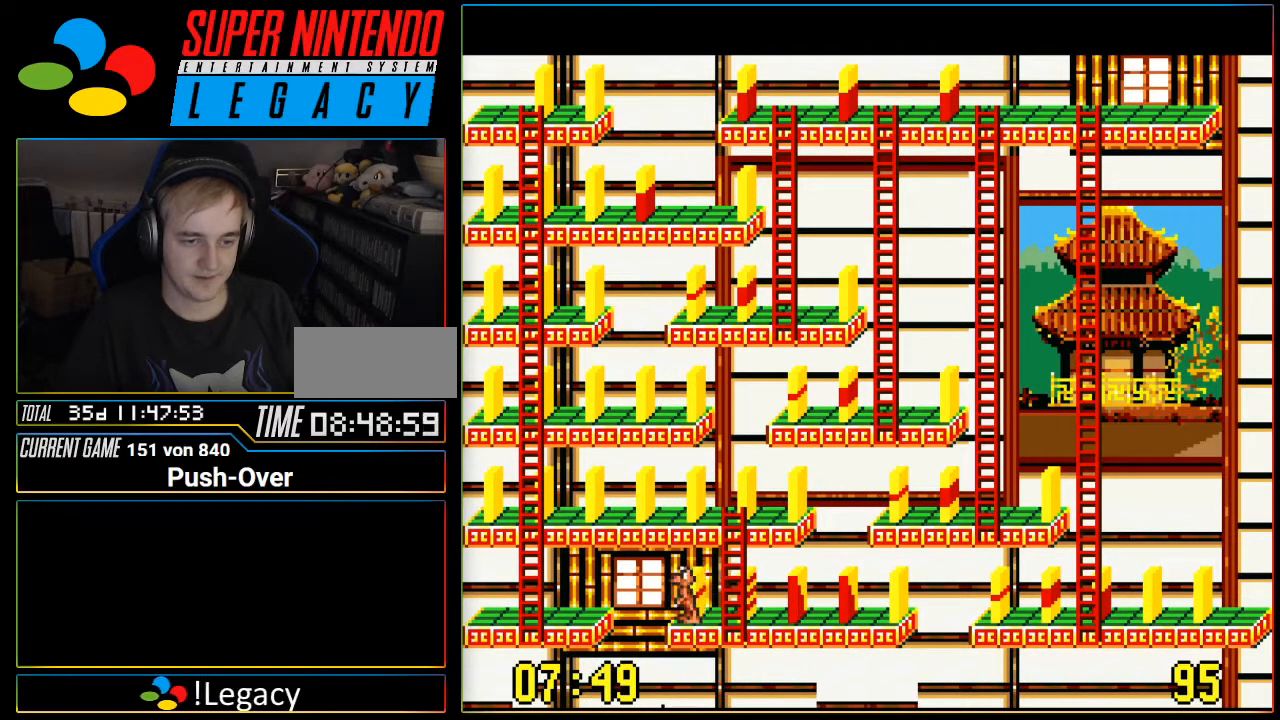
{"buttons": ["DPAD_UP"], "events": [[100, "DPAD_RIGHT", "down"], [200, "DPAD_RIGHT", "up"], [350, "DPAD_UP", "down"]]}
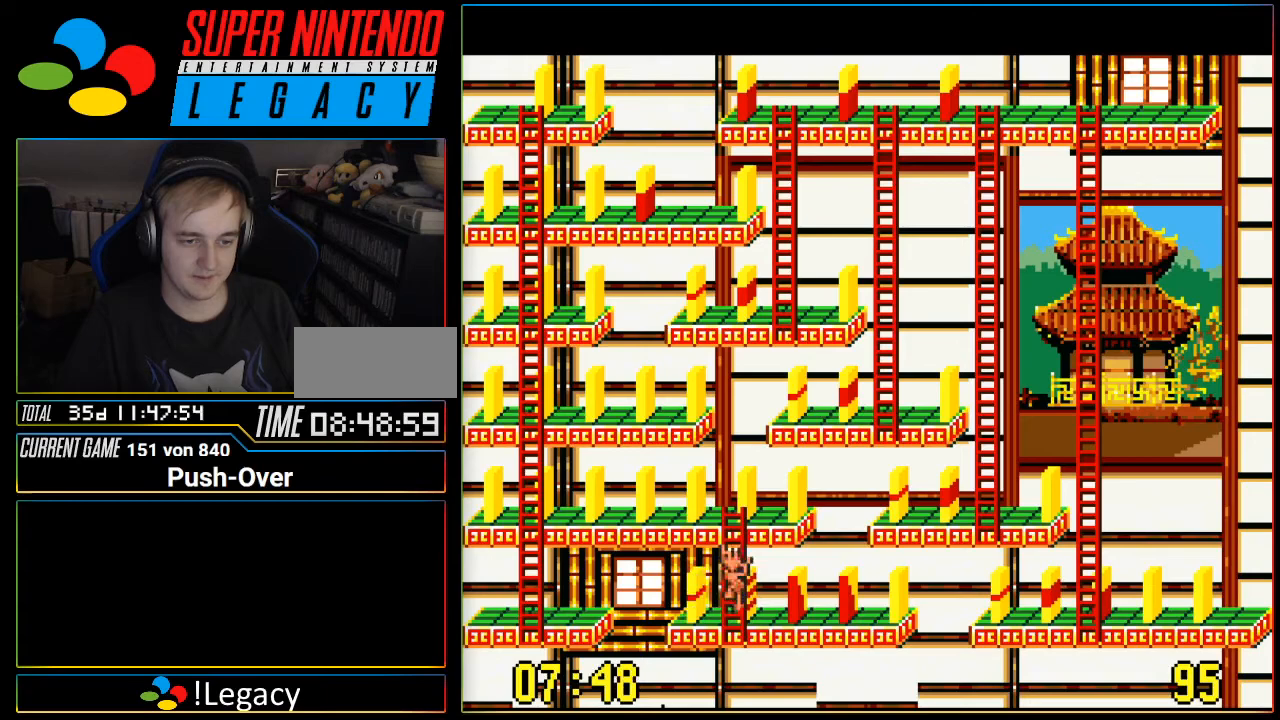
{"buttons": [], "events": [[434, "DPAD_UP", "up"]]}
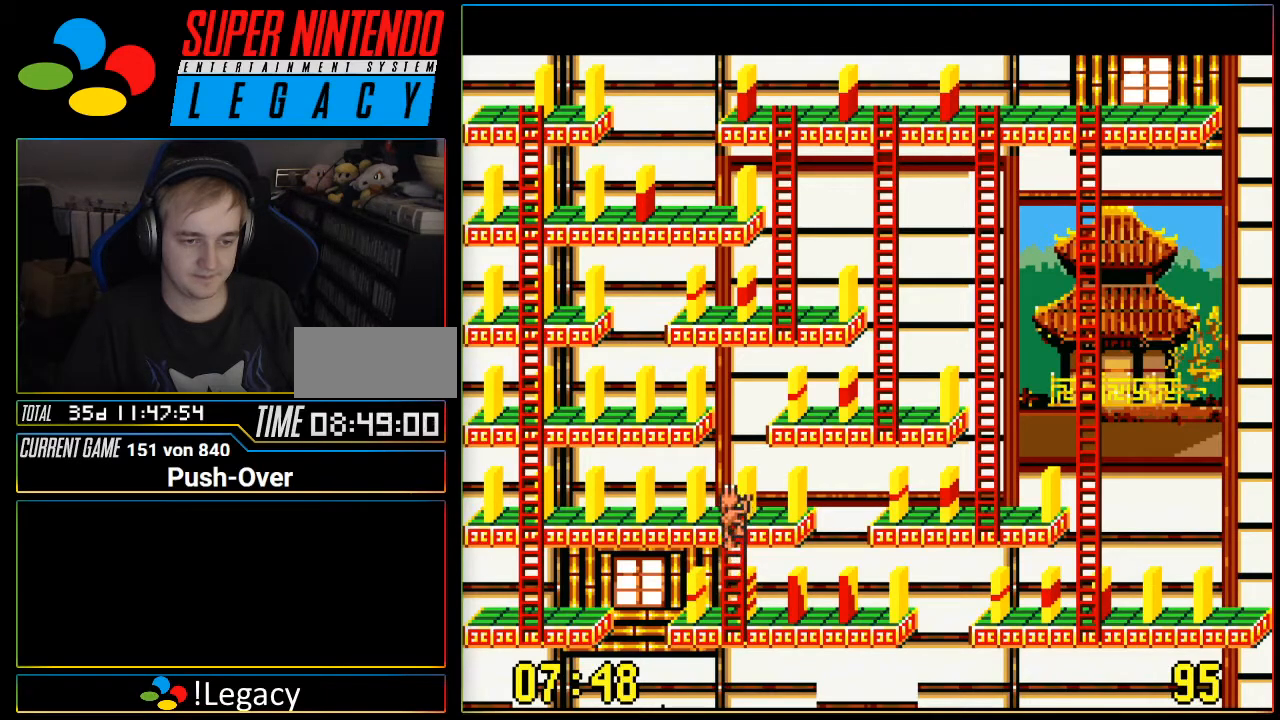
{"buttons": ["DPAD_LEFT"], "events": [[83, "DPAD_LEFT", "down"]]}
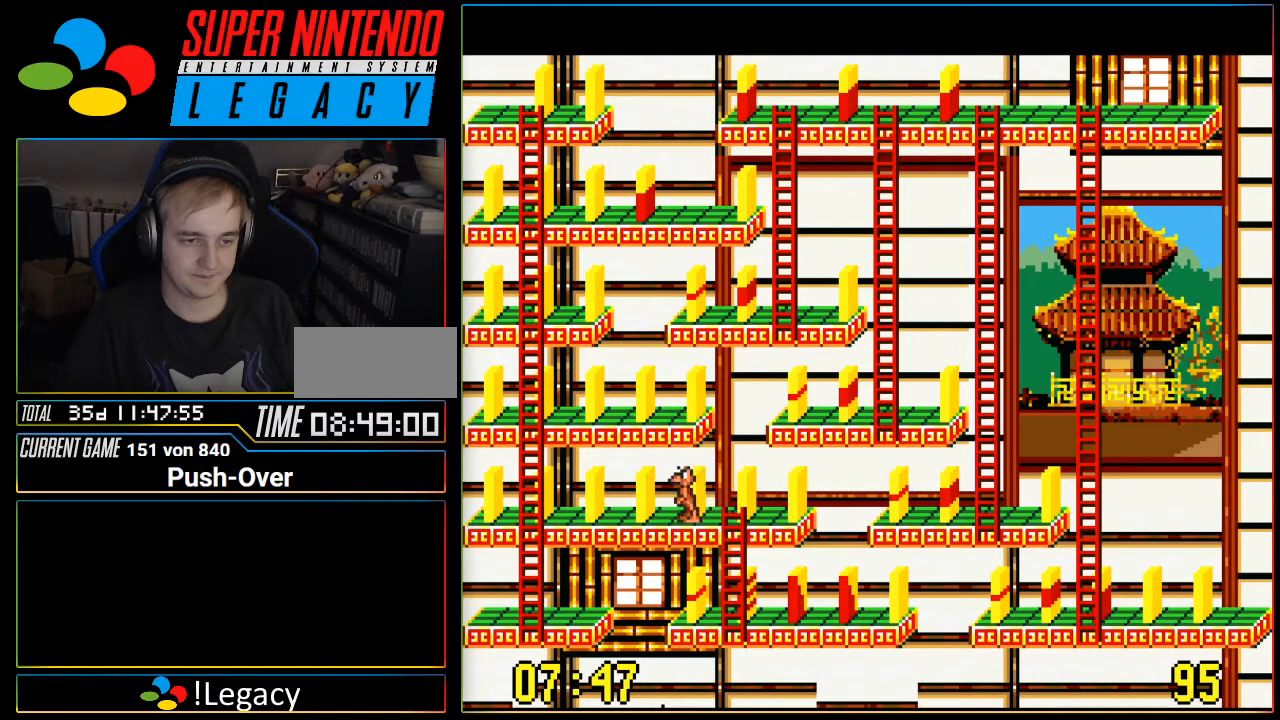
{"buttons": ["DPAD_LEFT"], "events": []}
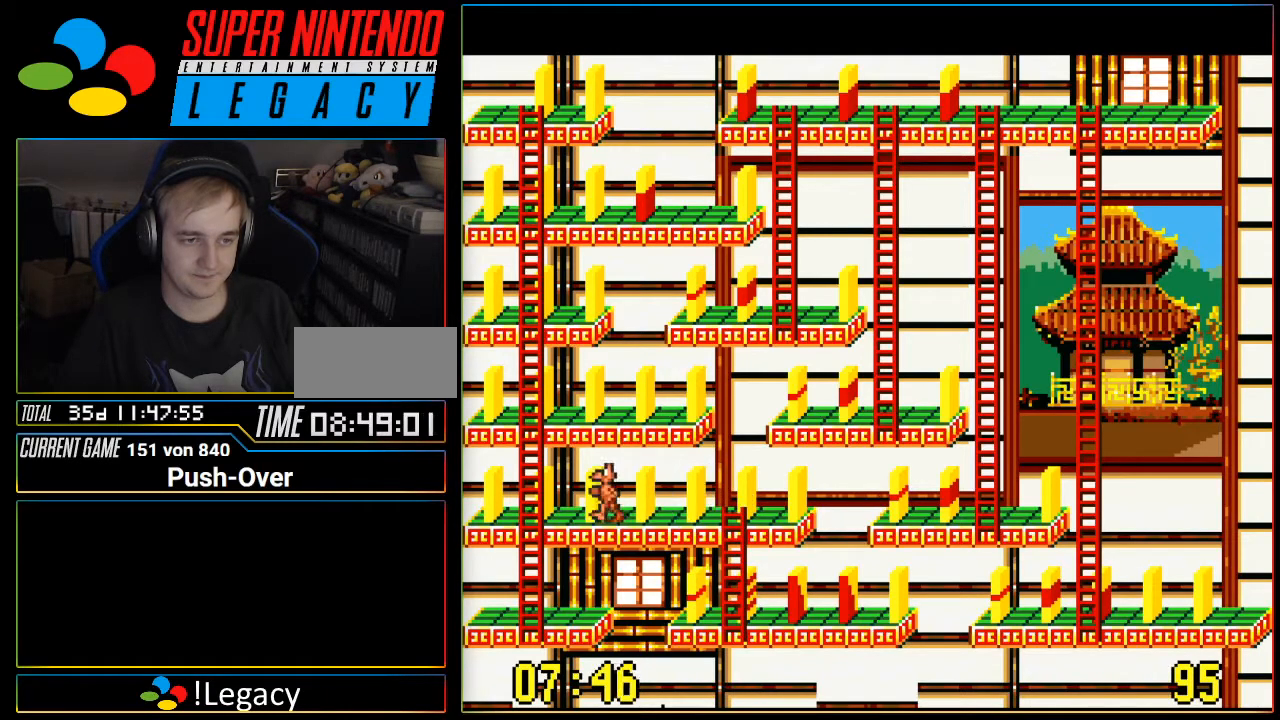
{"buttons": ["DPAD_UP"], "events": [[284, "DPAD_LEFT", "up"], [350, "DPAD_UP", "down"]]}